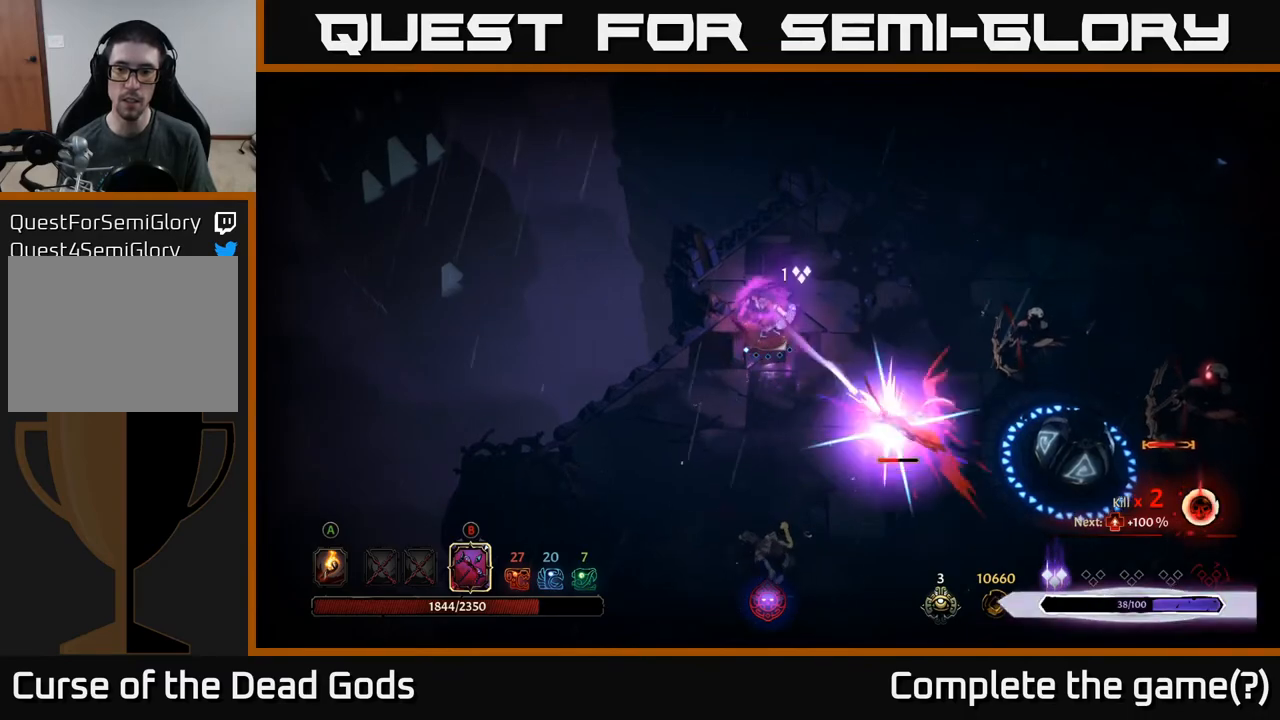
Gameplay with a controller (Xbox layout); each line is a JSON object with the inputs held at the frame after it. "events" lists button and stick changes between this image and that frame as [ms after this image, input, new state], when the widget could be followed in between.
{"buttons": [], "left_stick": "up-right", "right_stick": "center", "events": [[117, "left_stick", "up-right"]]}
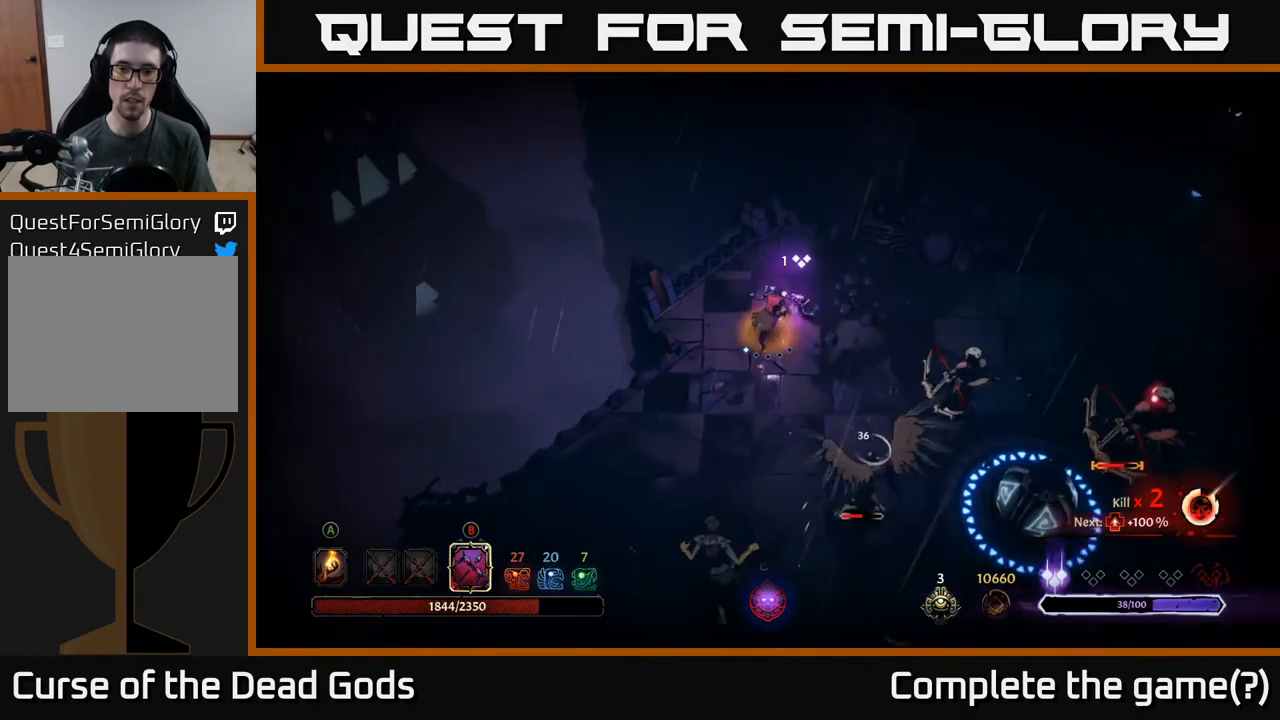
{"buttons": ["B"], "left_stick": "down", "right_stick": "center", "events": [[400, "B", "down"], [417, "left_stick", "down"]]}
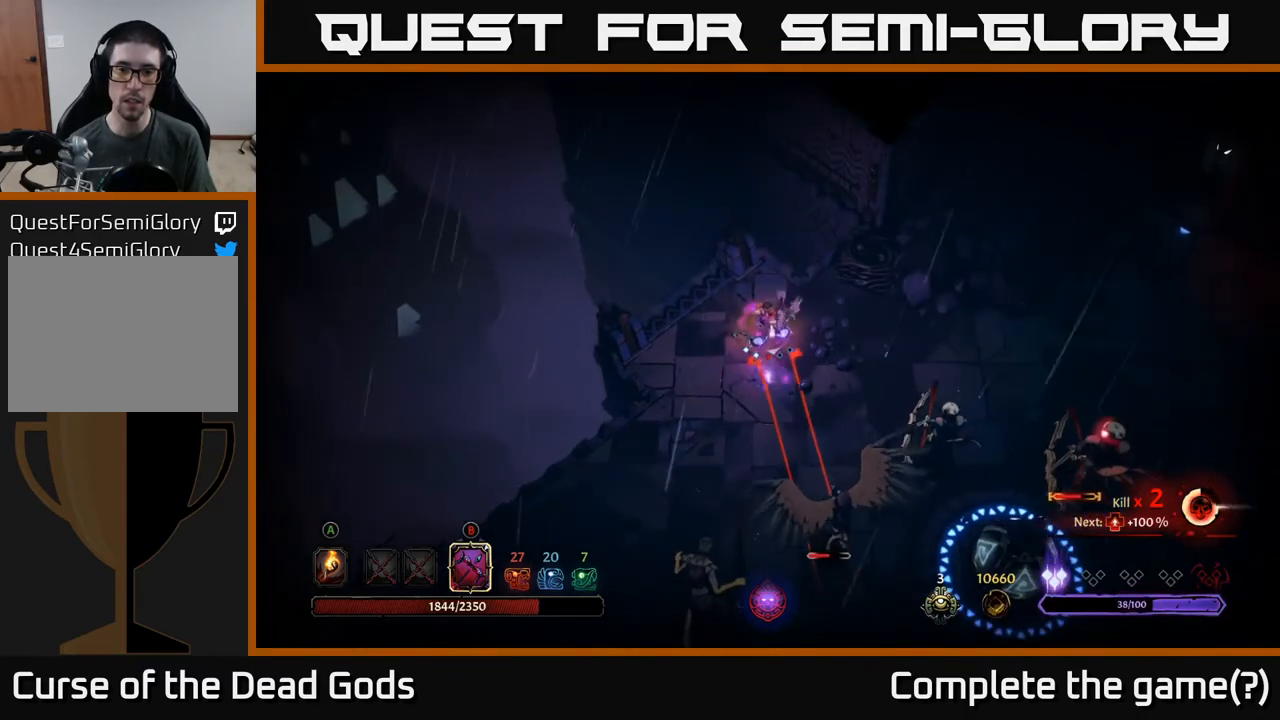
{"buttons": ["B"], "left_stick": "down", "right_stick": "center", "events": []}
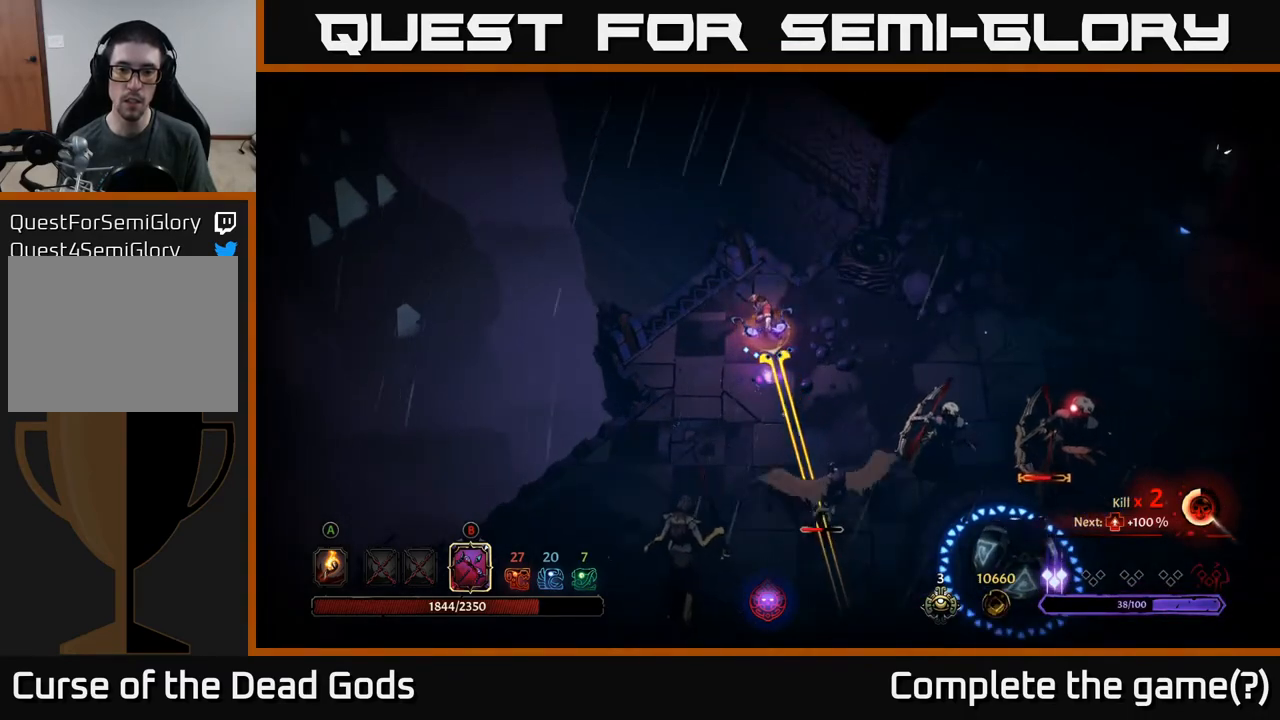
{"buttons": [], "left_stick": "up-right", "right_stick": "center", "events": [[117, "B", "up"], [283, "left_stick", "right"], [383, "left_stick", "up-right"]]}
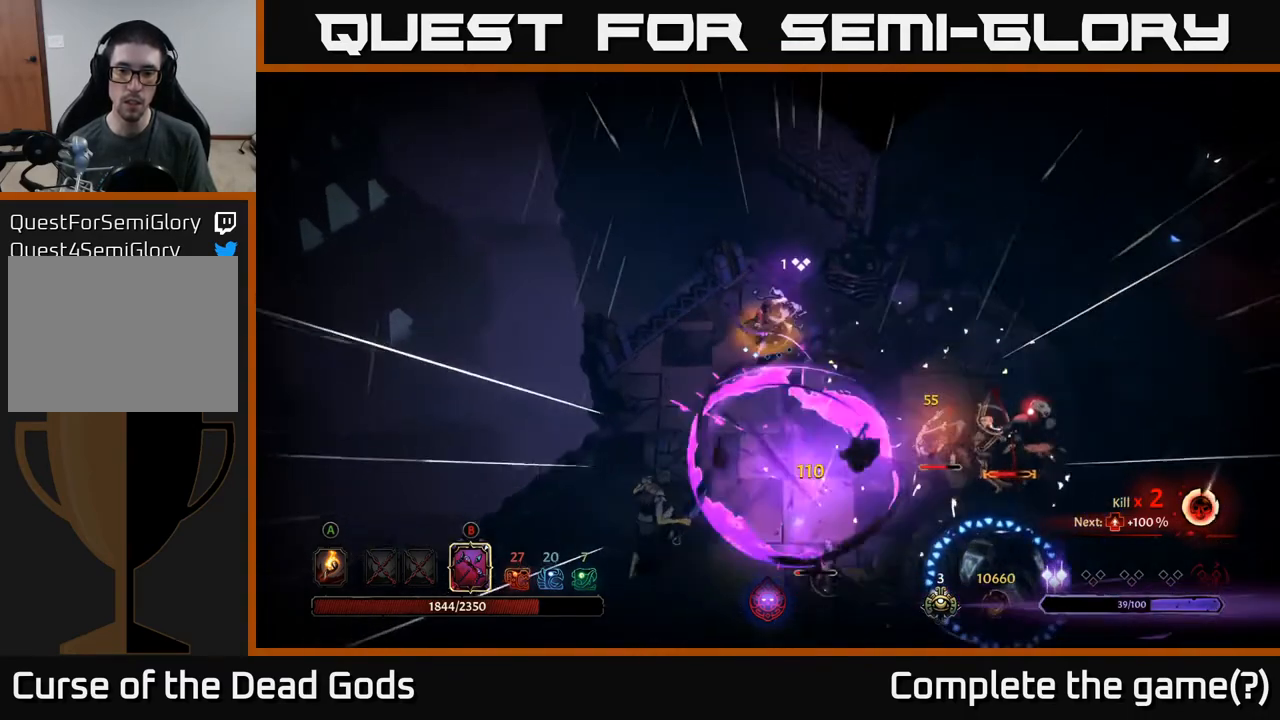
{"buttons": [], "left_stick": "right", "right_stick": "center", "events": [[467, "left_stick", "right"]]}
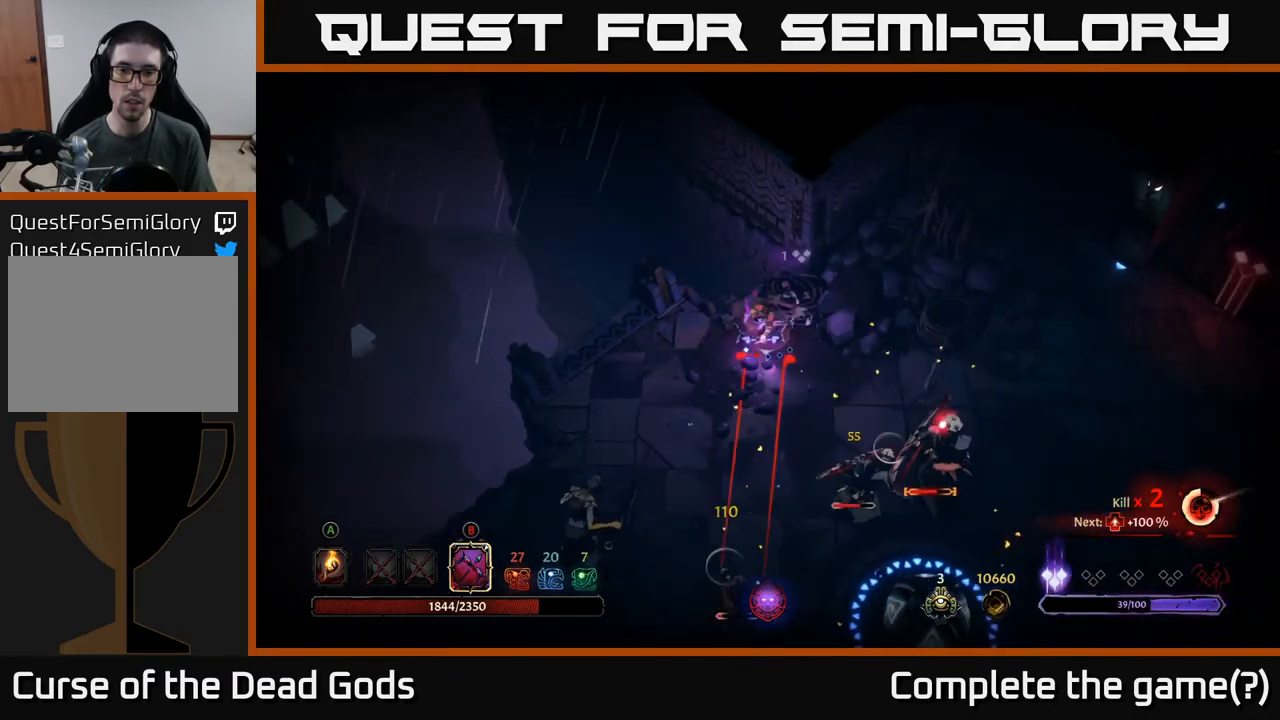
{"buttons": ["B"], "left_stick": "down", "right_stick": "center", "events": [[33, "B", "down"], [33, "left_stick", "down"]]}
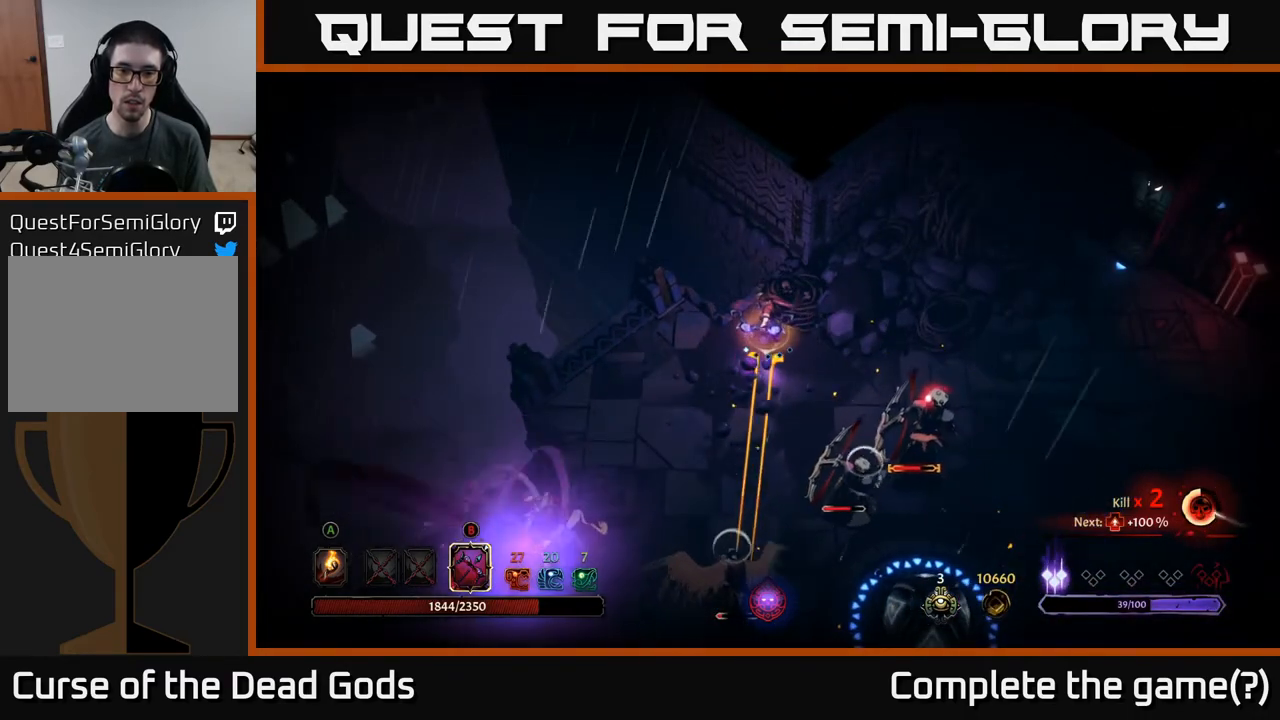
{"buttons": [], "left_stick": "right", "right_stick": "center", "events": [[267, "B", "up"], [383, "left_stick", "right"]]}
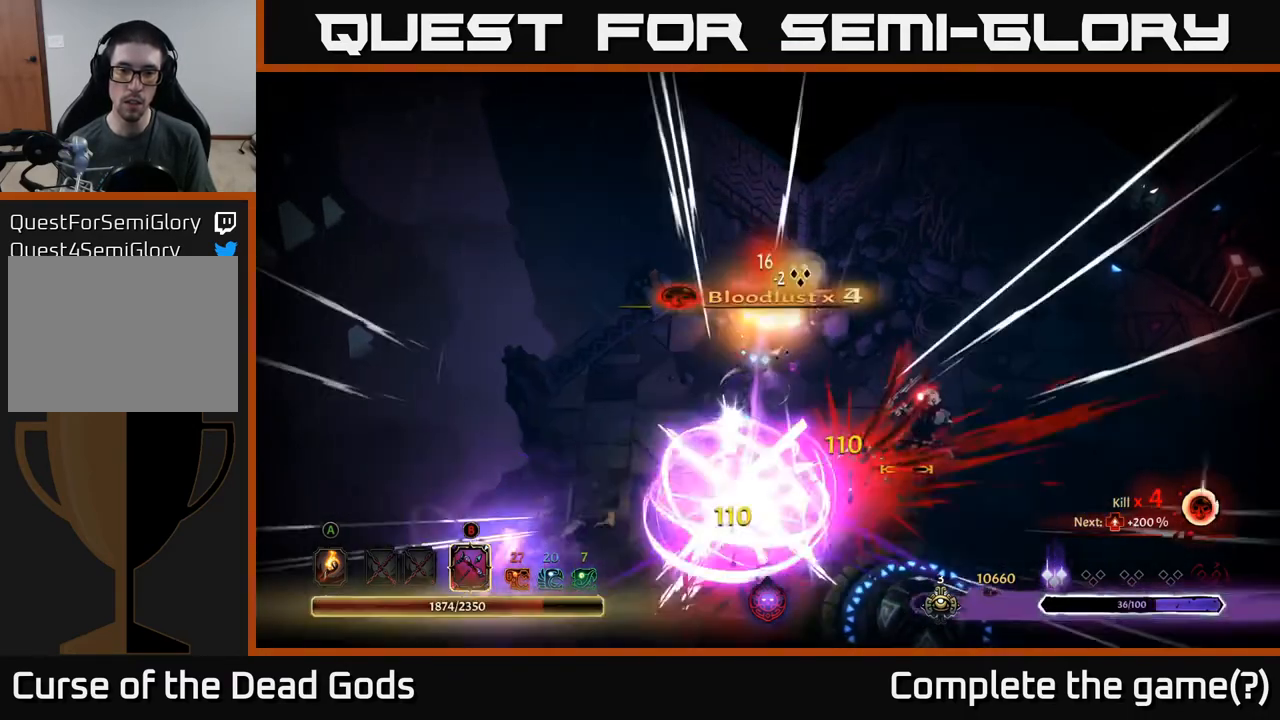
{"buttons": [], "left_stick": "up-right", "right_stick": "center", "events": [[17, "R2", "down"], [200, "R2", "up"], [400, "left_stick", "up-right"]]}
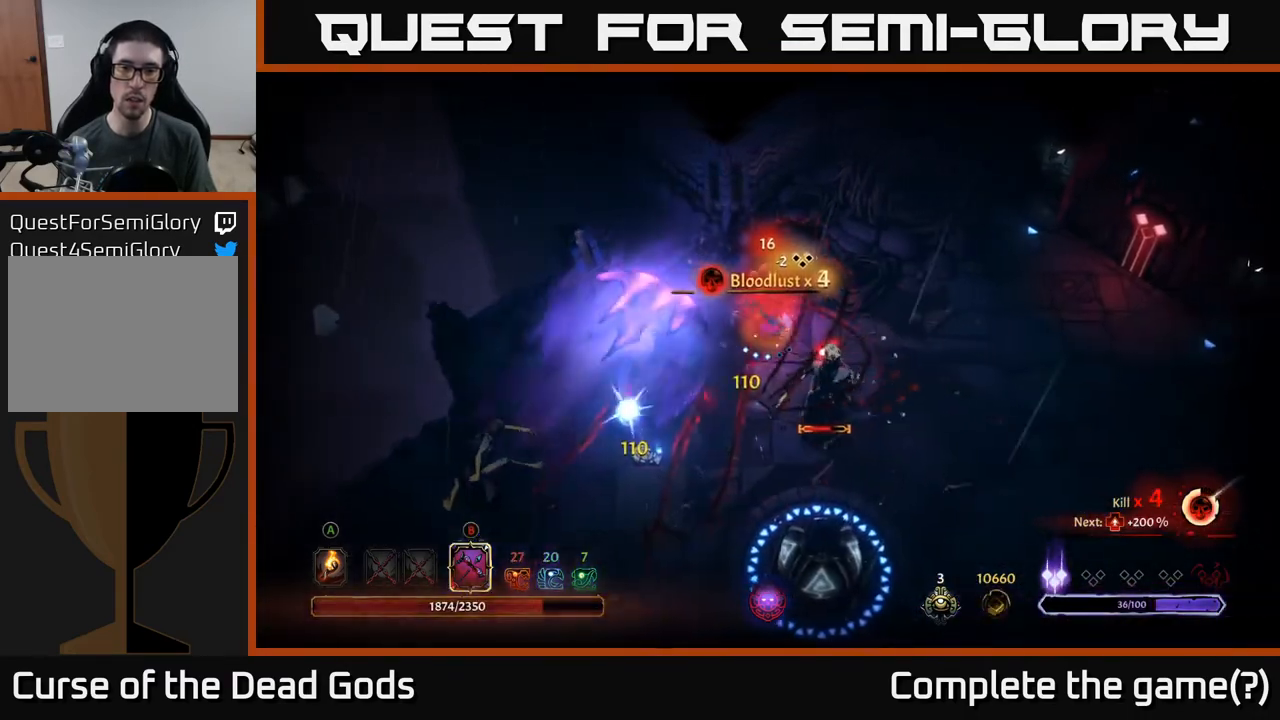
{"buttons": [], "left_stick": "right", "right_stick": "center", "events": [[17, "left_stick", "right"]]}
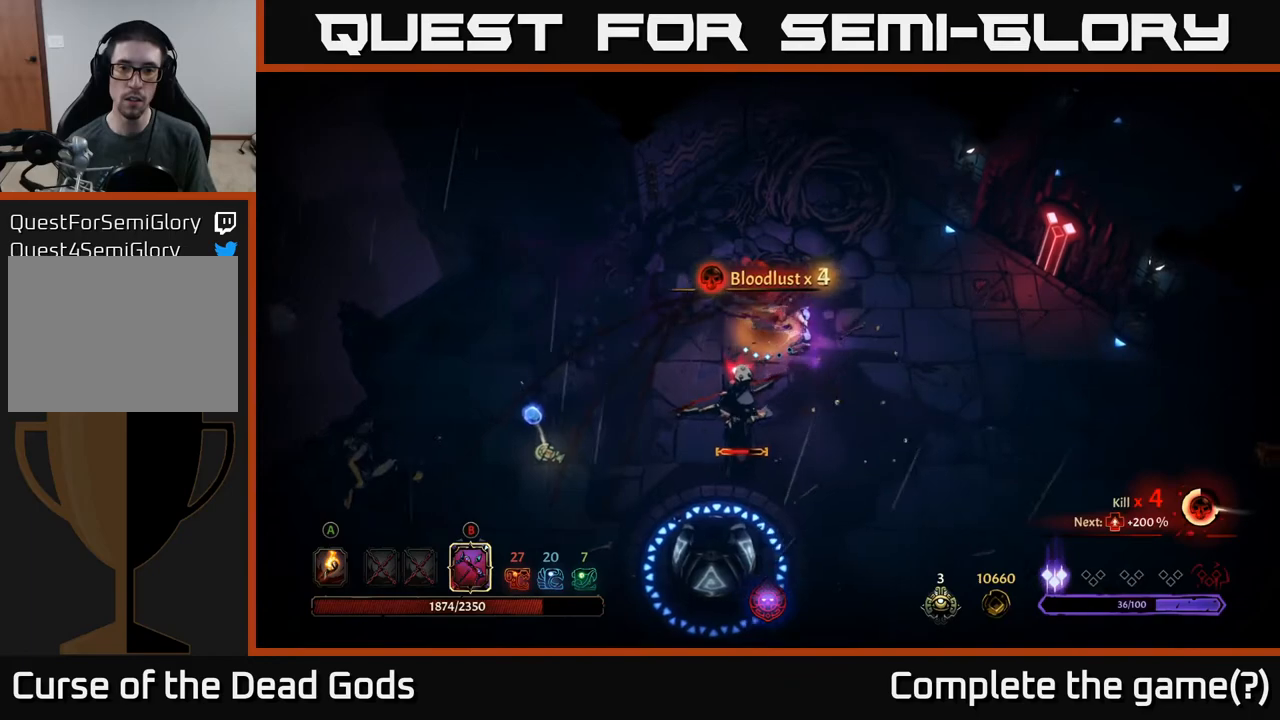
{"buttons": ["B"], "left_stick": "right", "right_stick": "center", "events": [[483, "B", "down"]]}
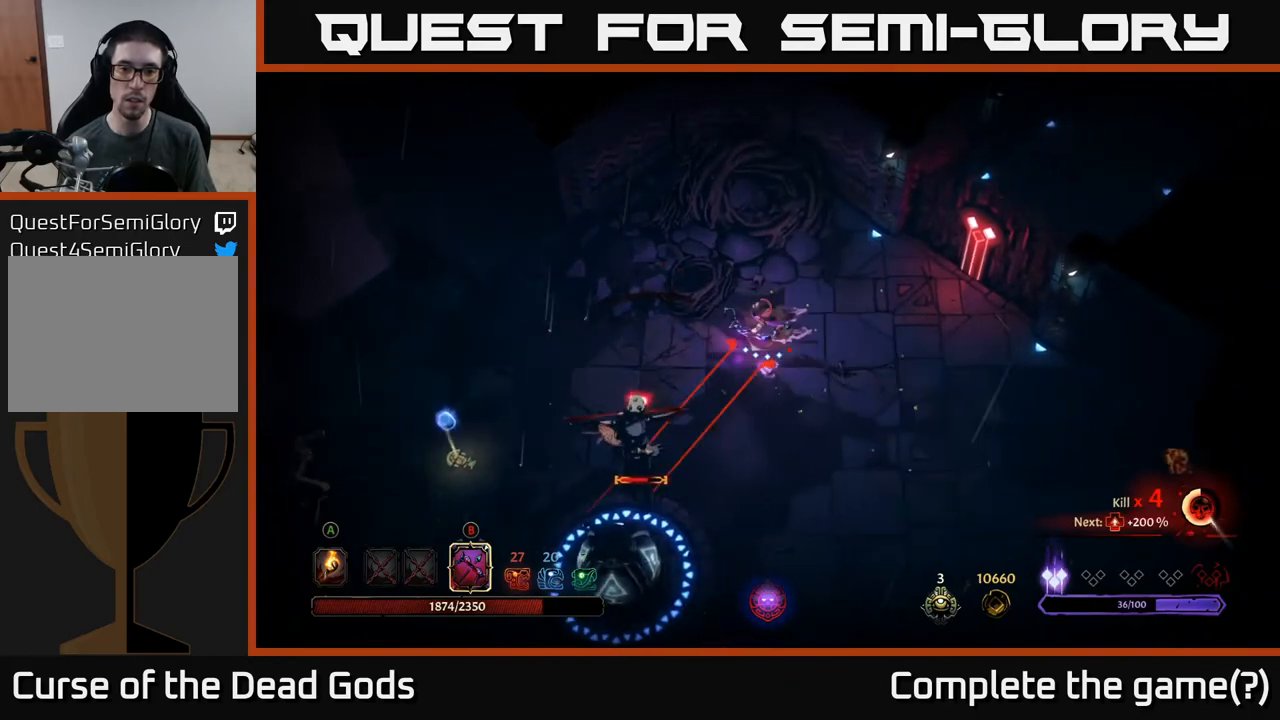
{"buttons": ["B"], "left_stick": "down-left", "right_stick": "center", "events": [[33, "left_stick", "down"], [83, "left_stick", "down-left"]]}
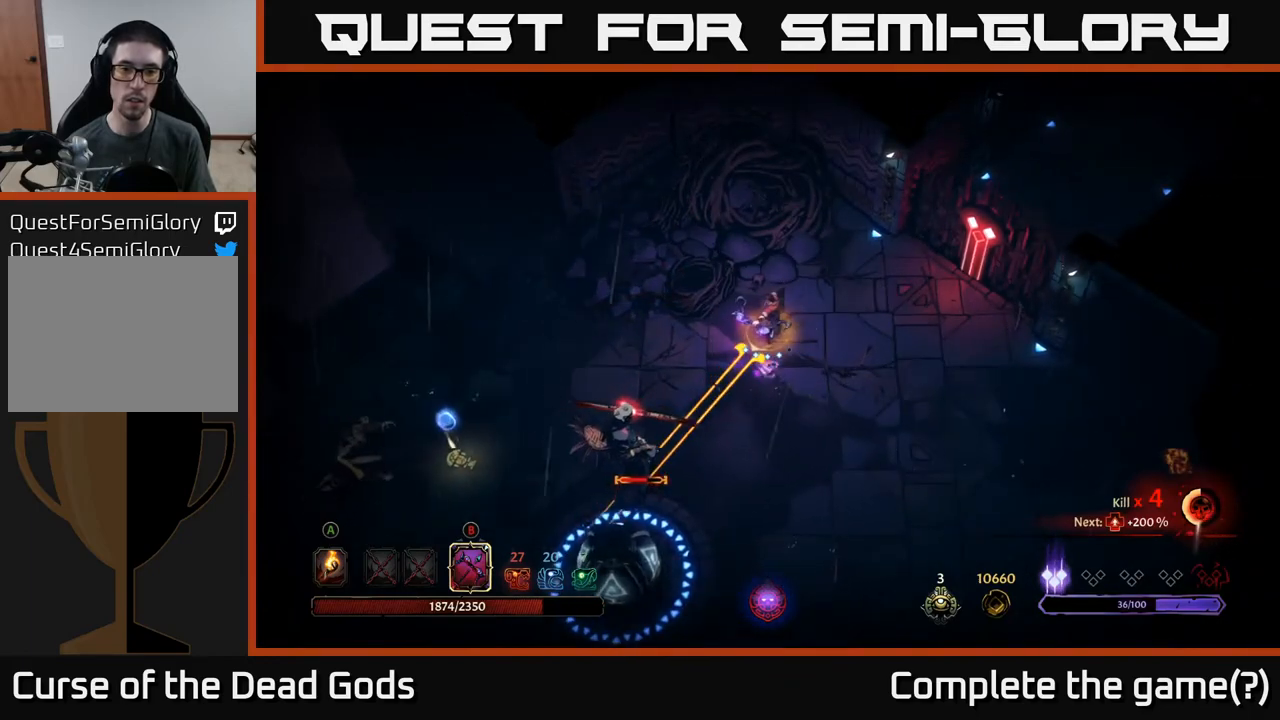
{"buttons": ["B"], "left_stick": "down-left", "right_stick": "center", "events": [[217, "B", "up"], [367, "B", "down"]]}
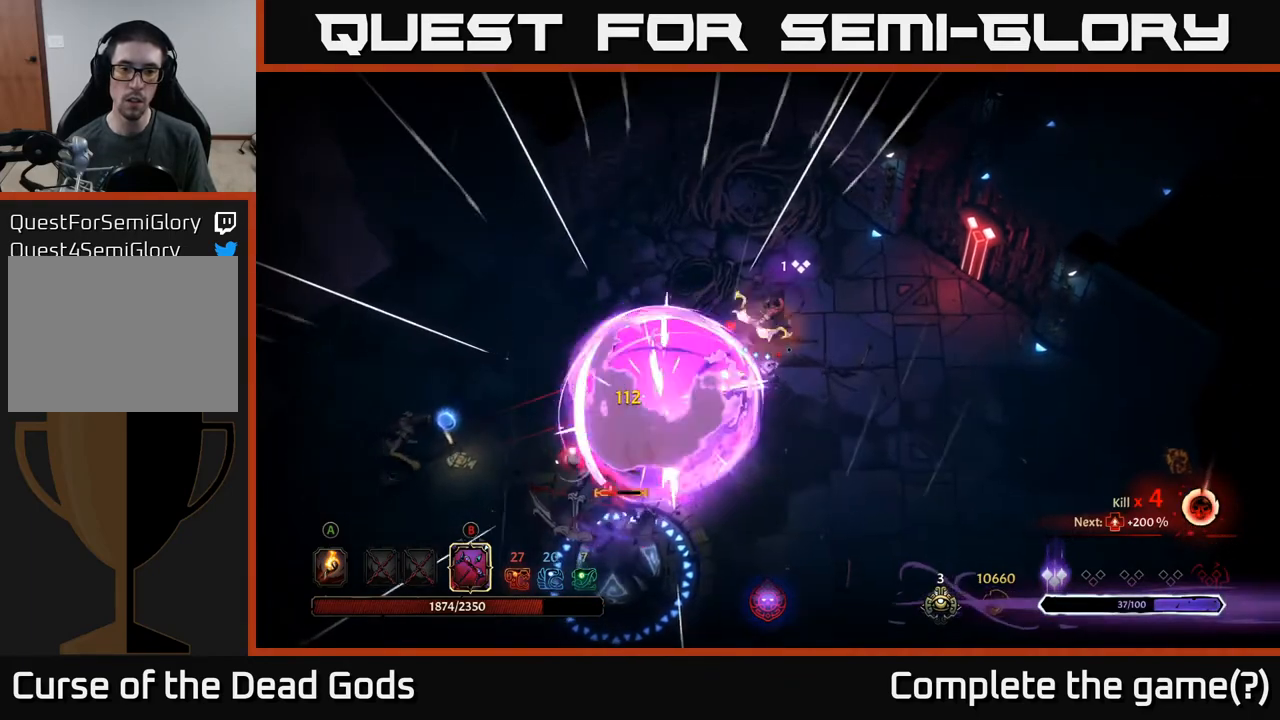
{"buttons": ["B"], "left_stick": "down-left", "right_stick": "center", "events": []}
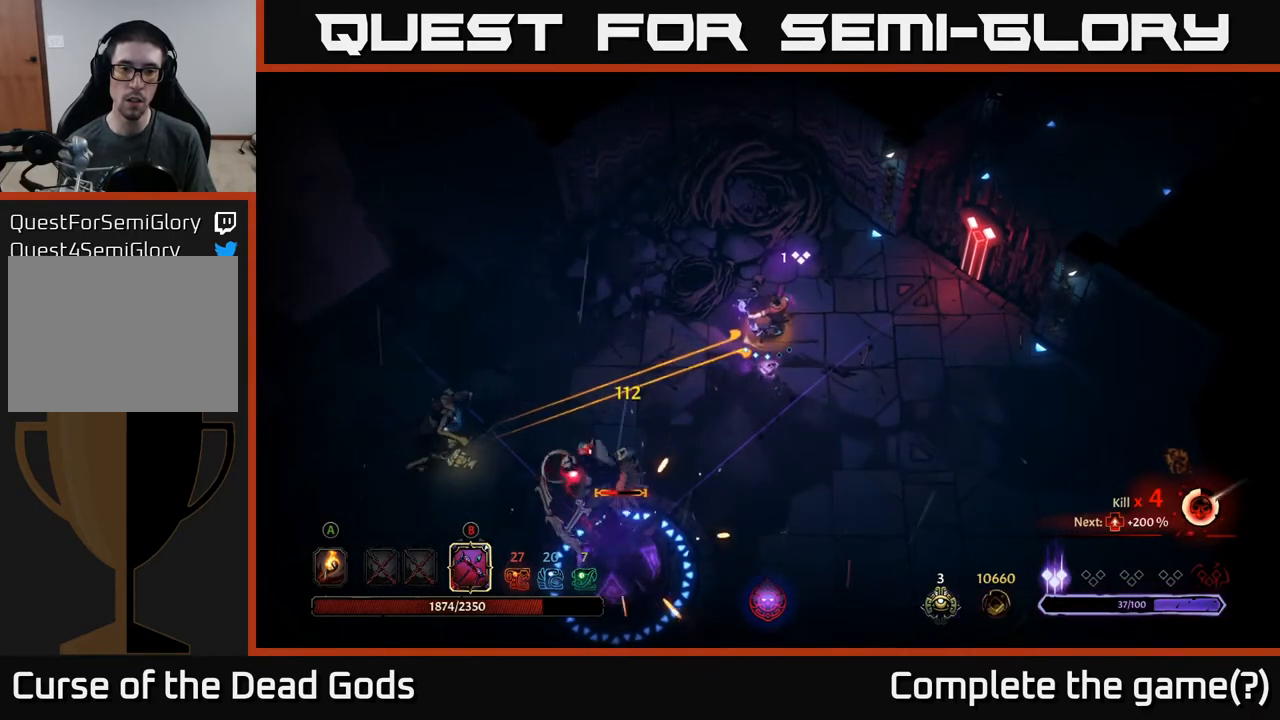
{"buttons": [], "left_stick": "down-right", "right_stick": "center", "events": [[283, "B", "up"], [433, "left_stick", "down-right"]]}
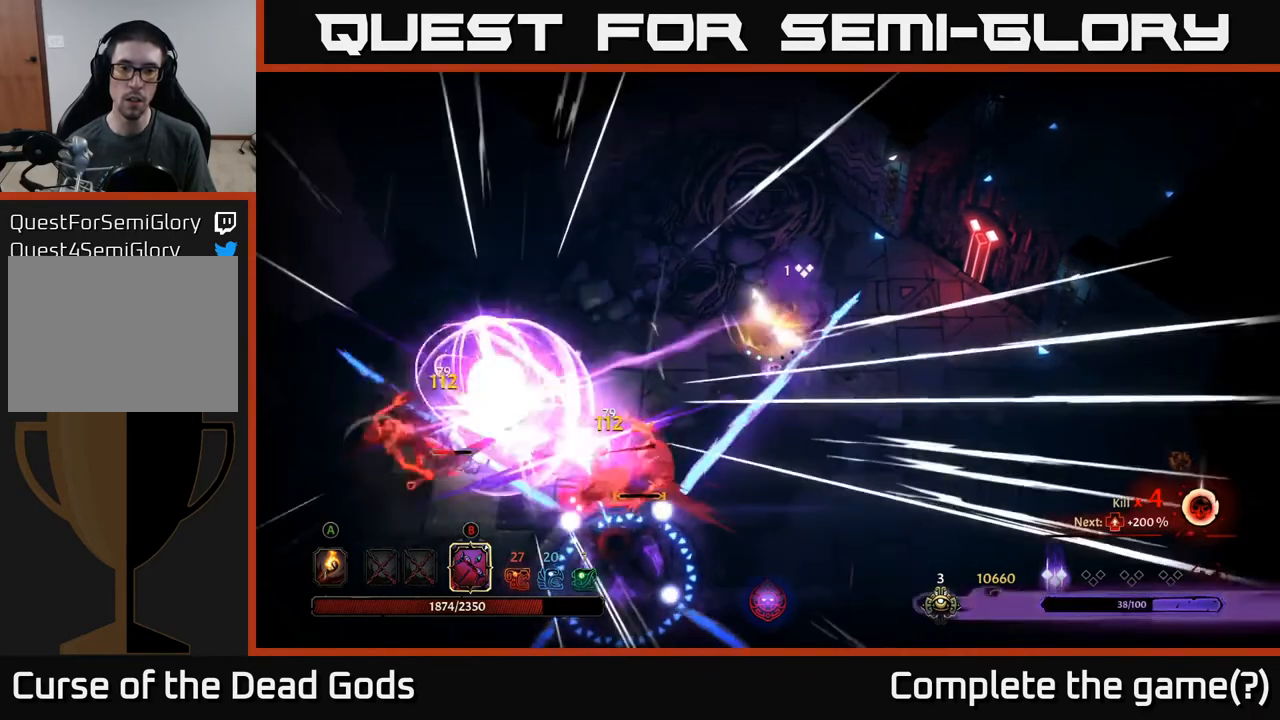
{"buttons": [], "left_stick": "down-right", "right_stick": "center", "events": [[100, "R2", "down"], [300, "R2", "up"]]}
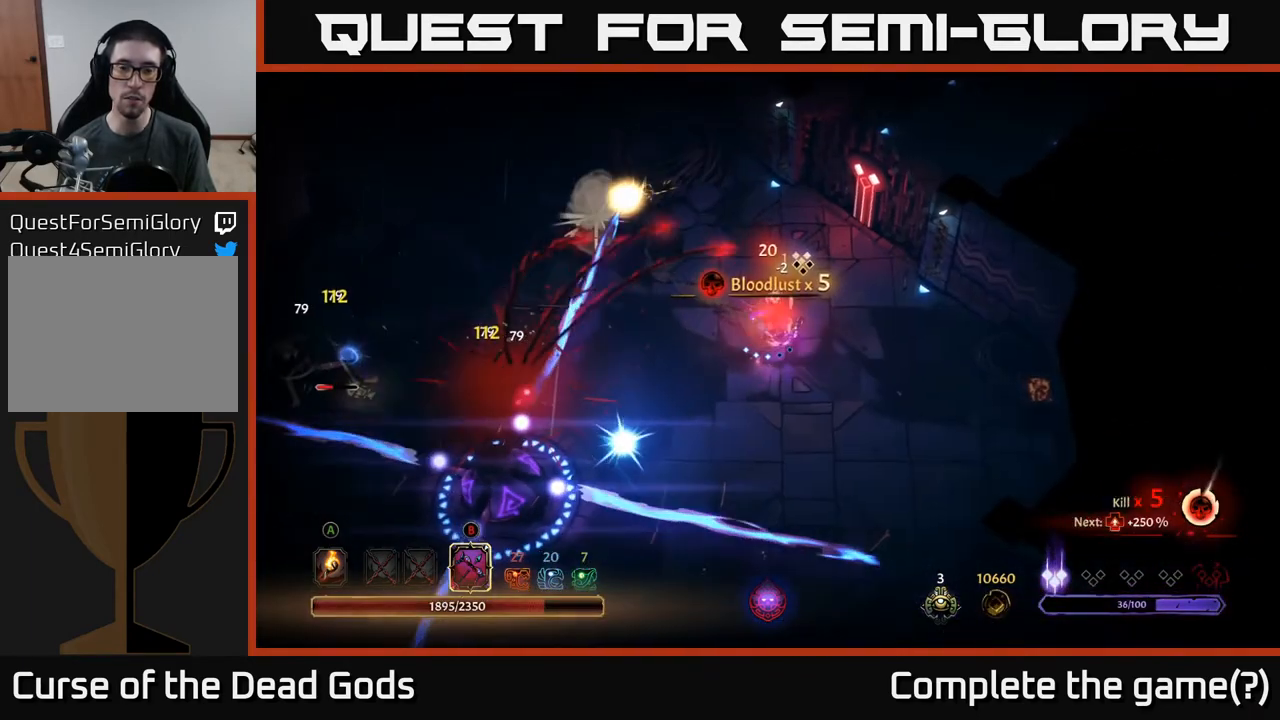
{"buttons": [], "left_stick": "up-right", "right_stick": "center", "events": [[50, "left_stick", "up-right"]]}
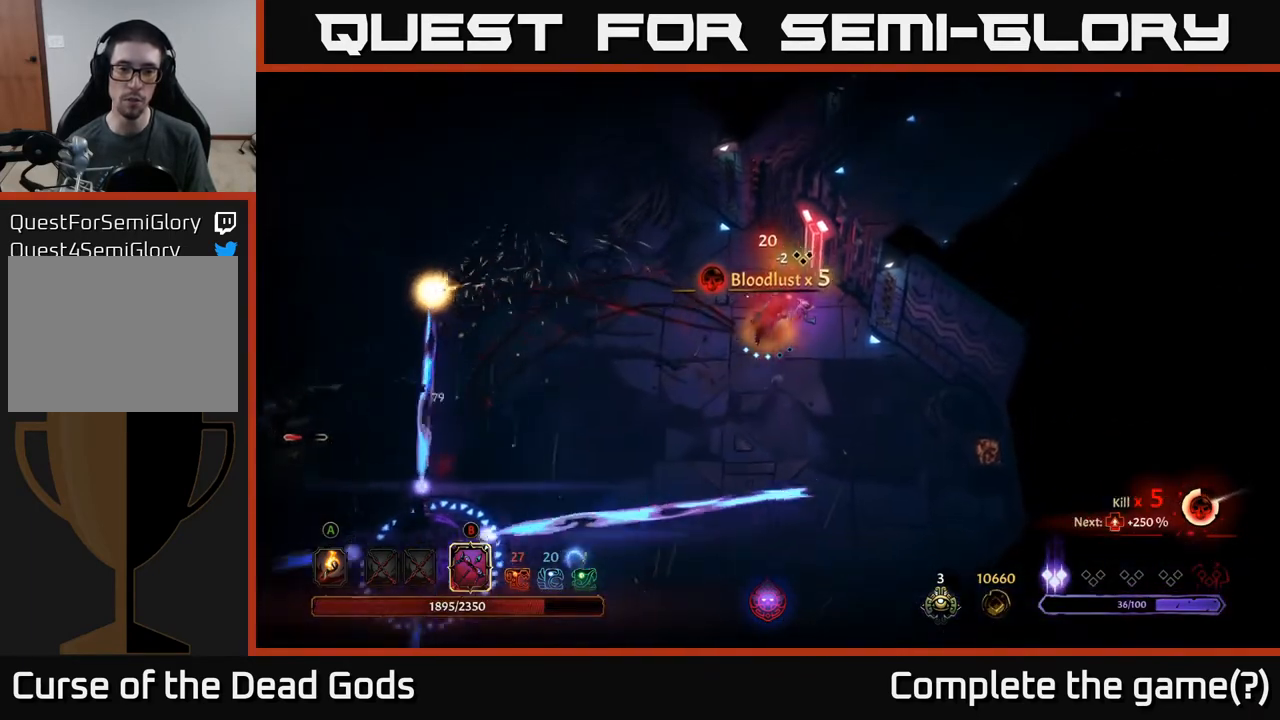
{"buttons": ["R2"], "left_stick": "down", "right_stick": "center", "events": [[150, "left_stick", "down-left"], [267, "R2", "down"], [400, "left_stick", "down"]]}
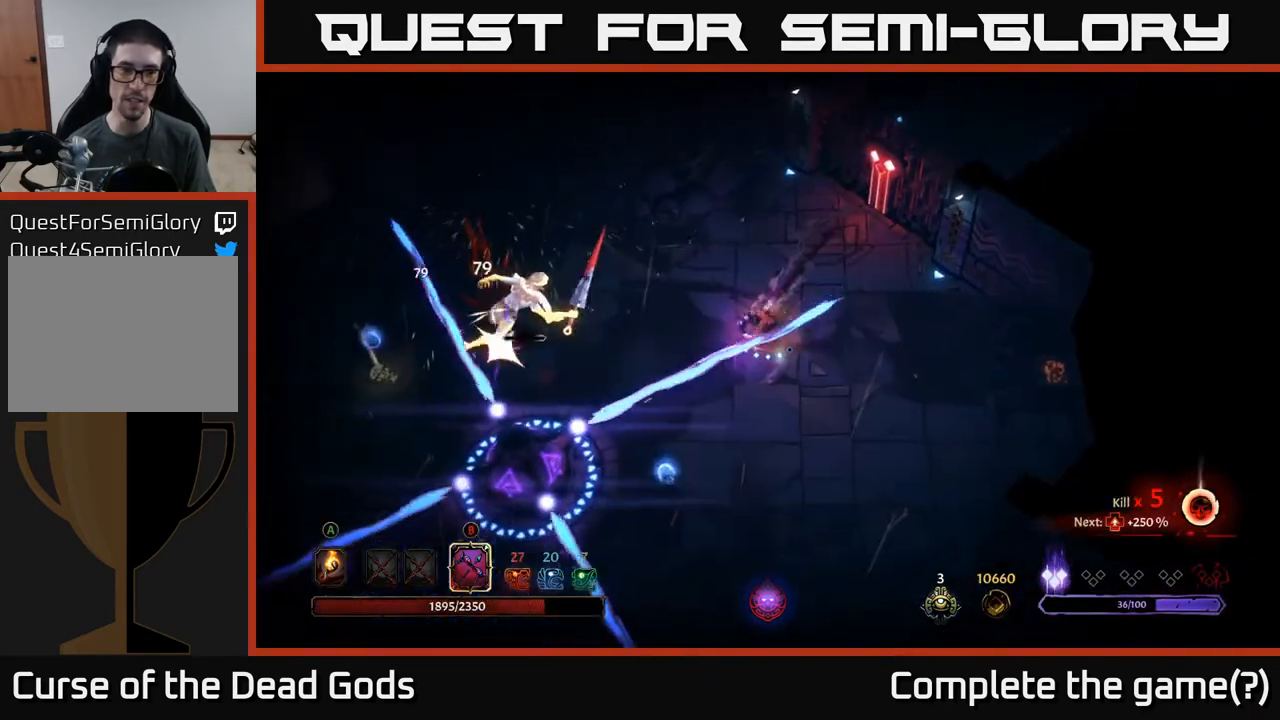
{"buttons": [], "left_stick": "down-right", "right_stick": "center", "events": [[17, "left_stick", "down-right"], [50, "R2", "up"]]}
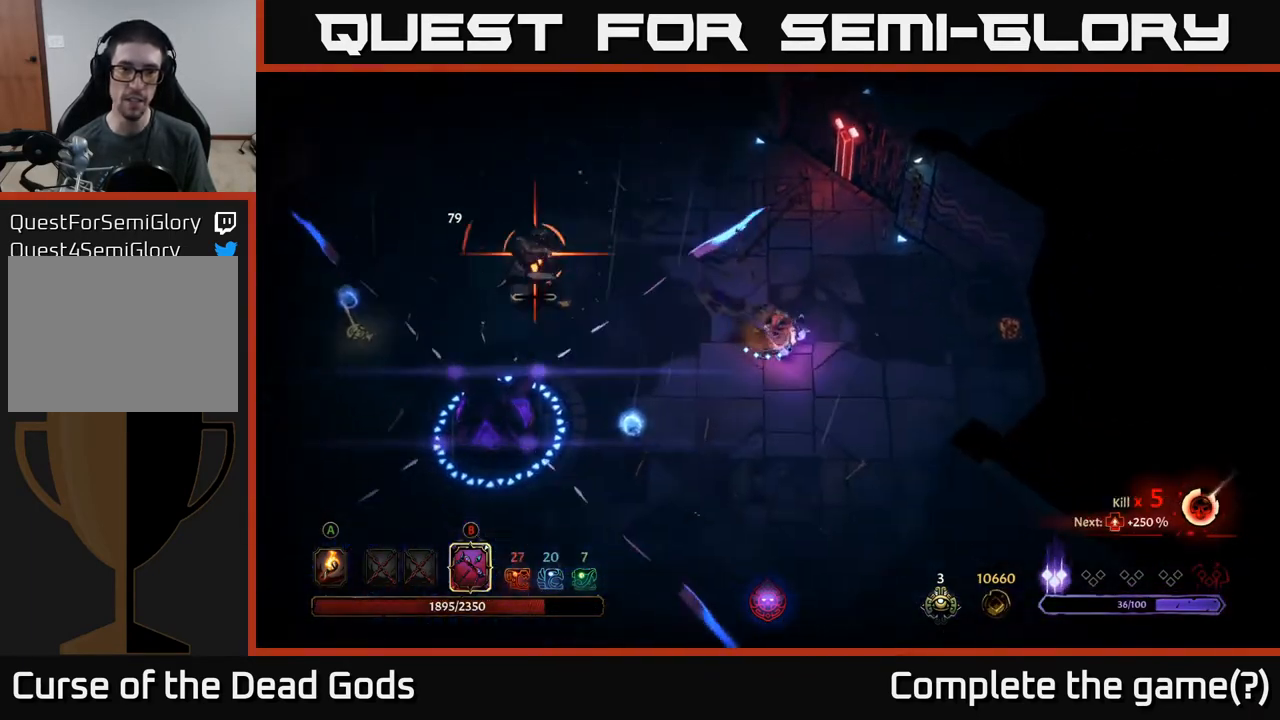
{"buttons": [], "left_stick": "right", "right_stick": "center", "events": [[317, "left_stick", "right"]]}
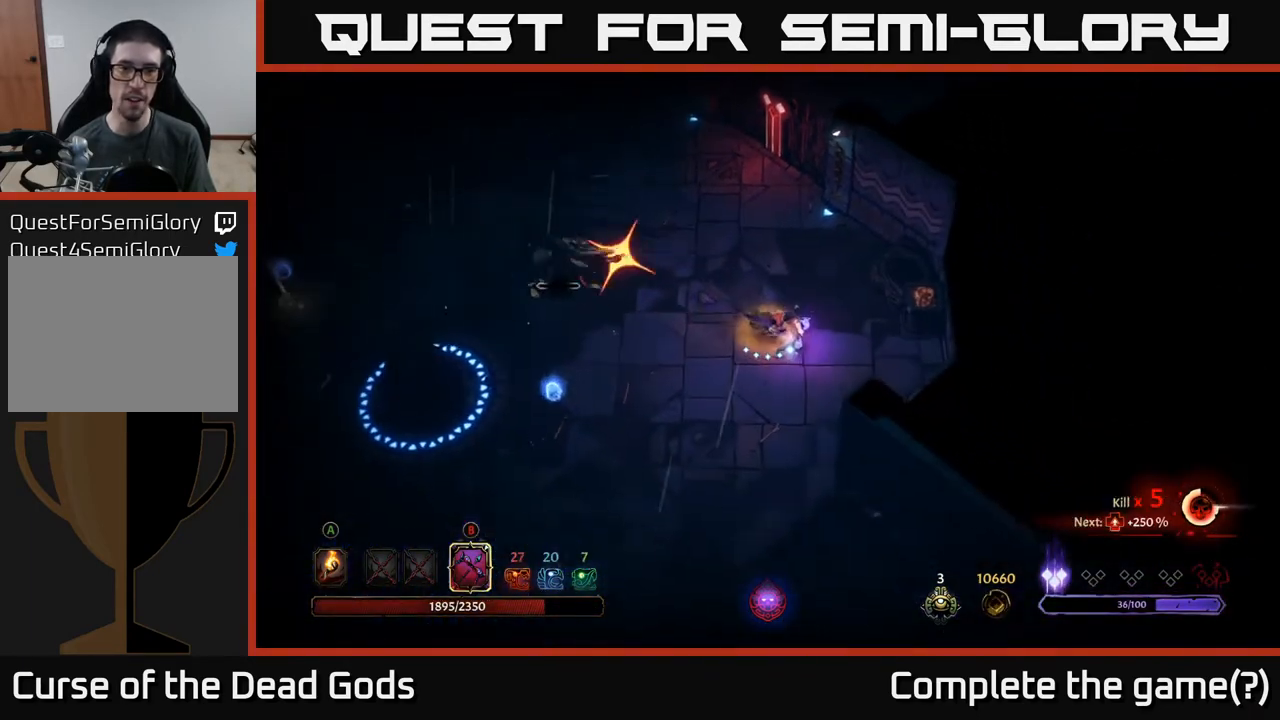
{"buttons": ["B"], "left_stick": "left", "right_stick": "center", "events": [[67, "left_stick", "down-right"], [200, "left_stick", "down-left"], [233, "B", "down"], [300, "left_stick", "left"]]}
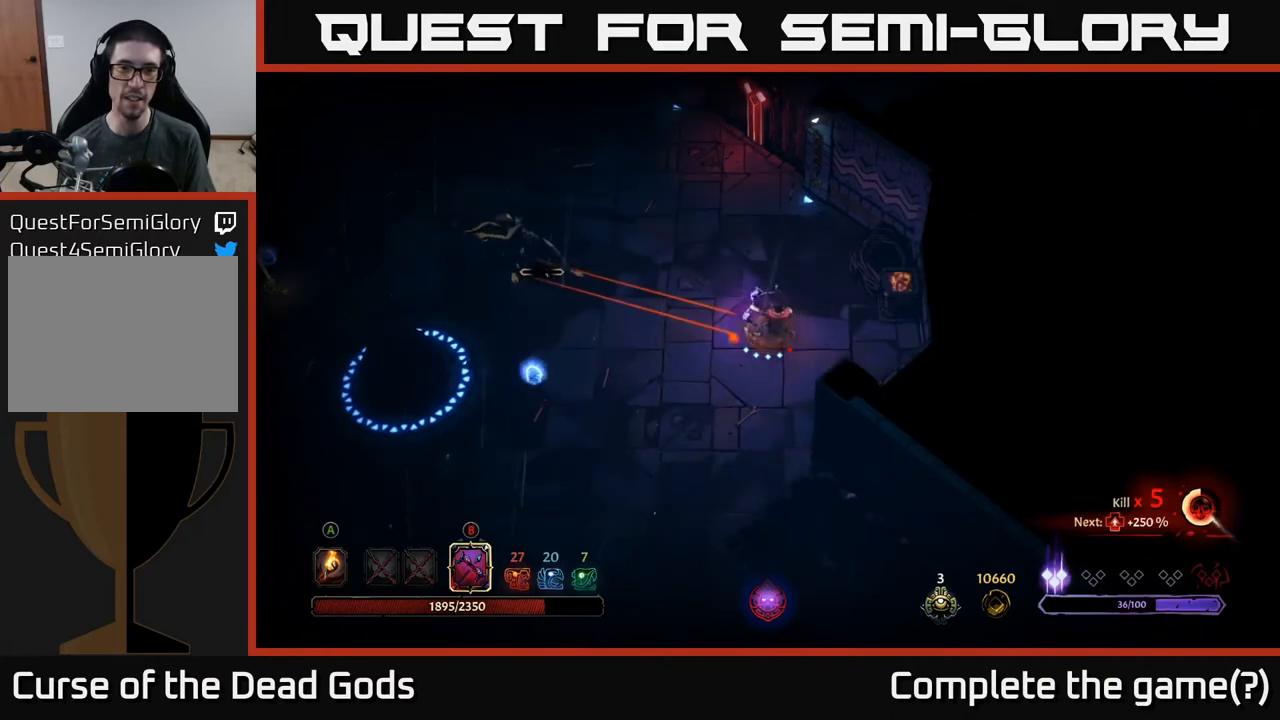
{"buttons": [], "left_stick": "down-left", "right_stick": "center", "events": [[150, "B", "up"], [250, "left_stick", "down-left"], [267, "R2", "down"], [400, "R2", "up"]]}
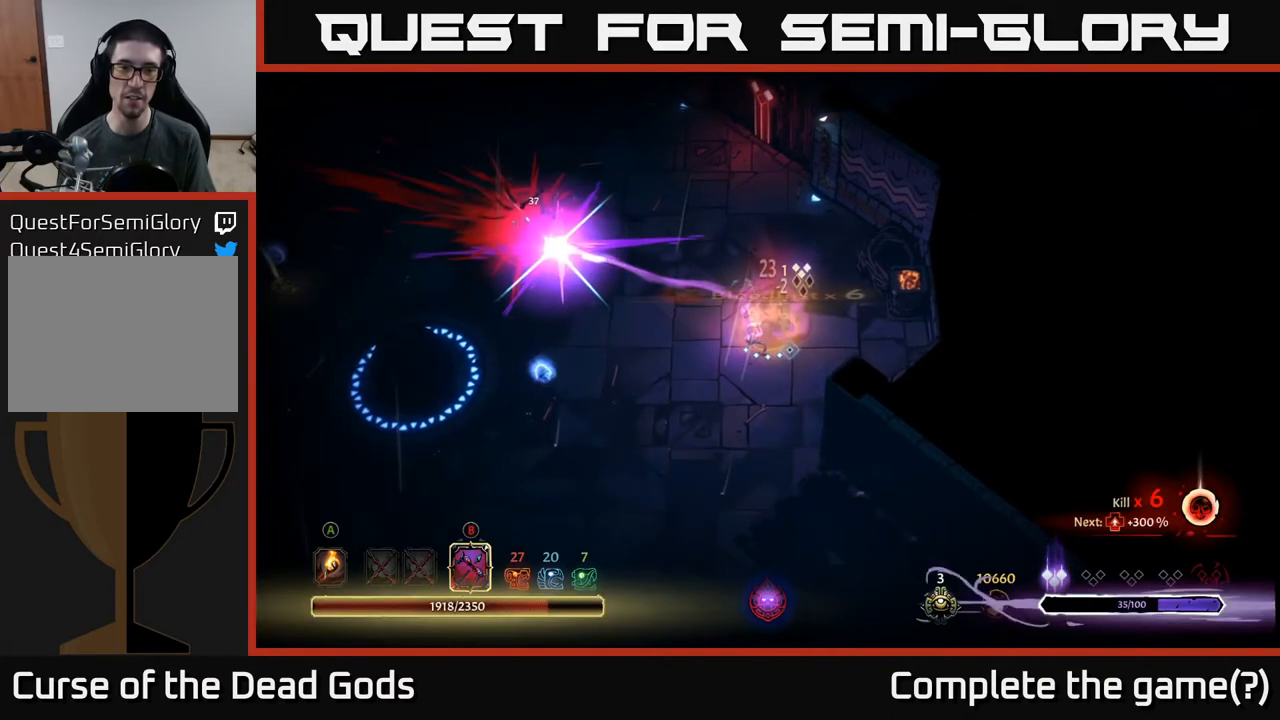
{"buttons": [], "left_stick": "left", "right_stick": "center", "events": [[17, "left_stick", "left"]]}
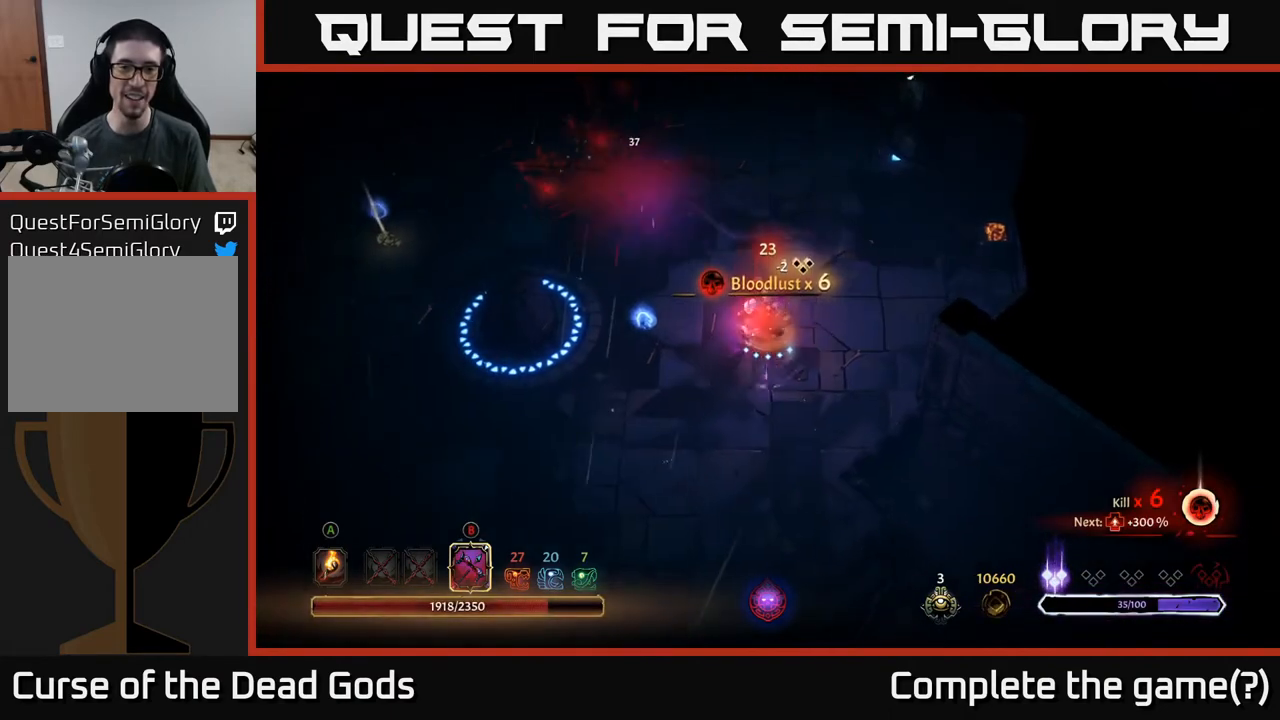
{"buttons": [], "left_stick": "up-left", "right_stick": "center", "events": [[167, "A", "down"], [250, "A", "up"], [500, "left_stick", "up-left"]]}
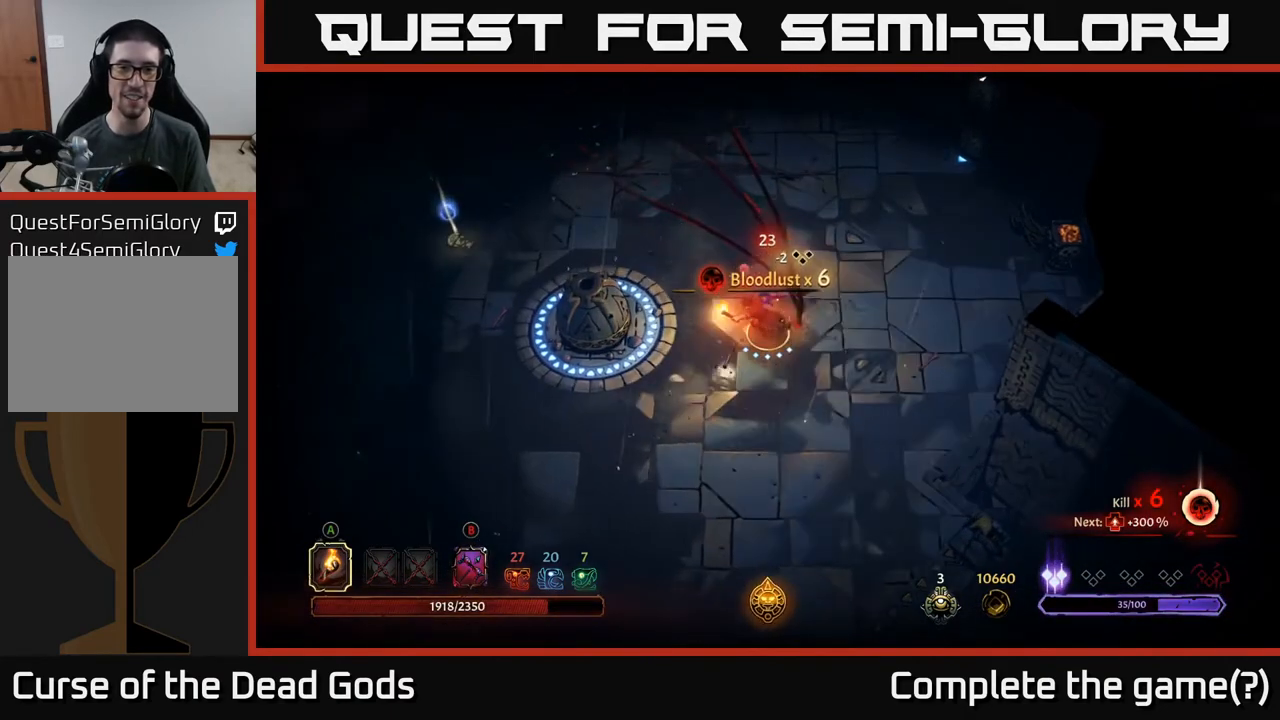
{"buttons": [], "left_stick": "up-left", "right_stick": "center", "events": []}
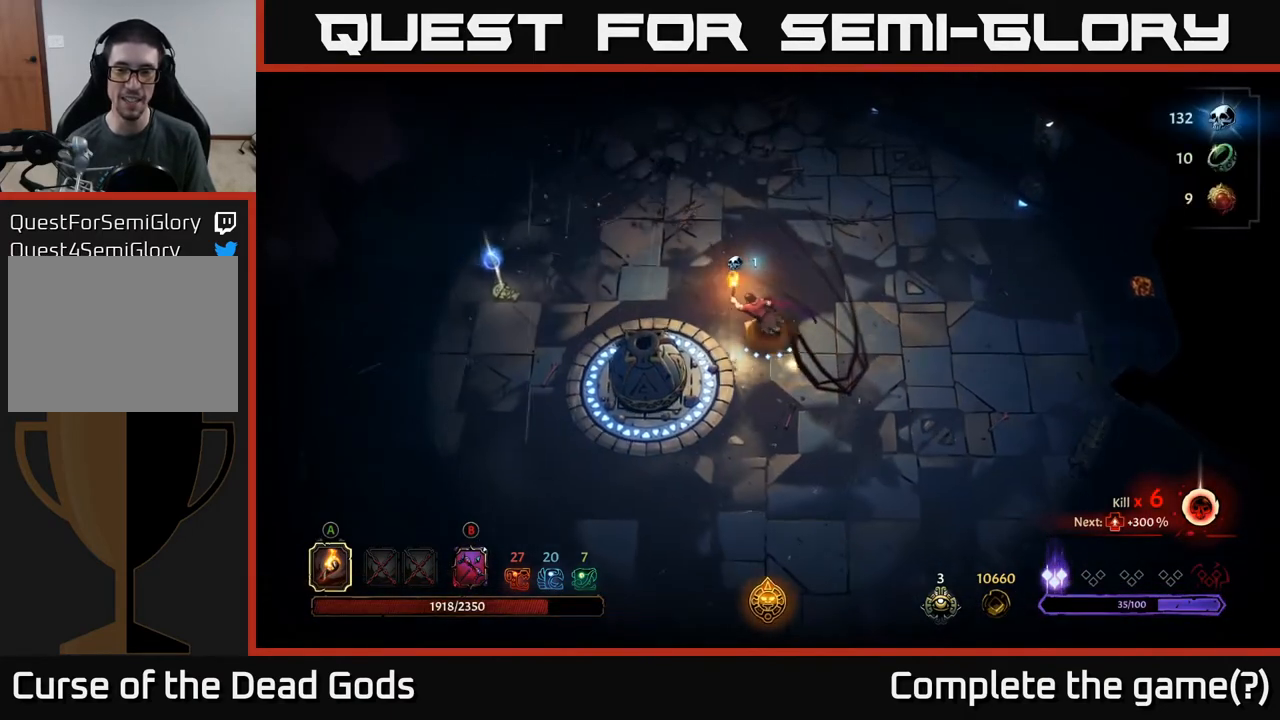
{"buttons": [], "left_stick": "left", "right_stick": "center", "events": [[150, "left_stick", "left"]]}
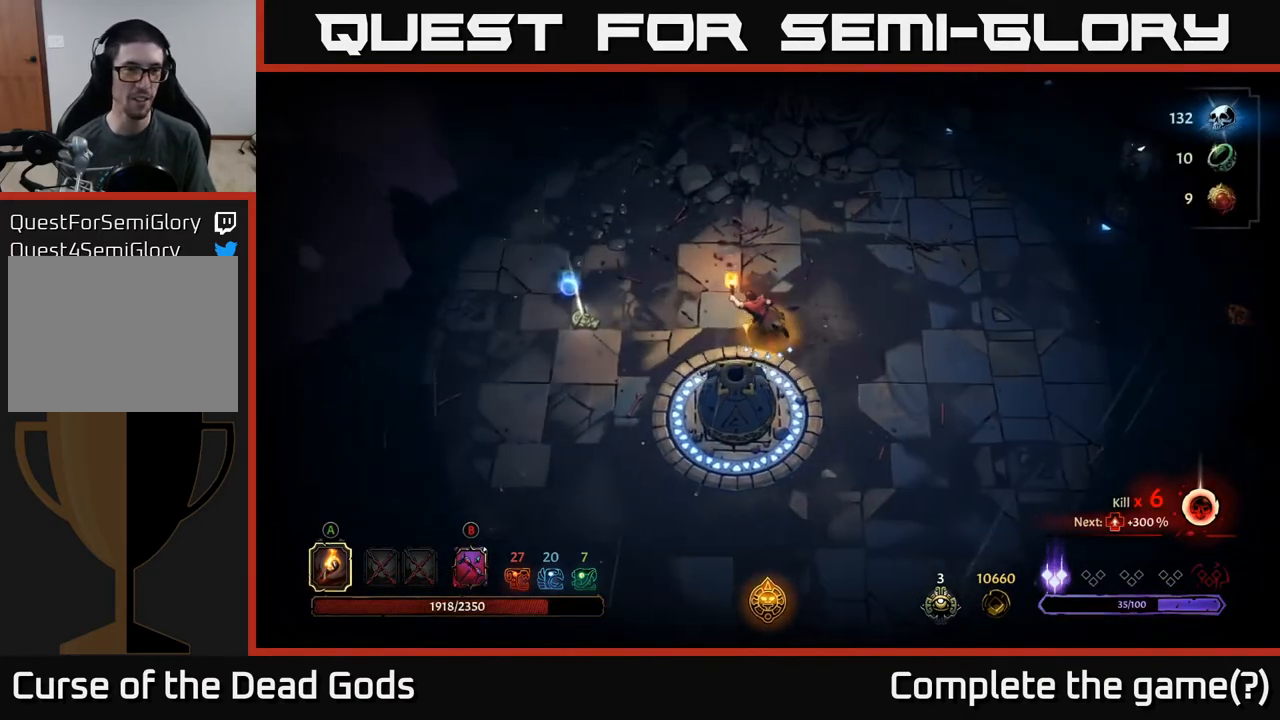
{"buttons": [], "left_stick": "left", "right_stick": "center", "events": []}
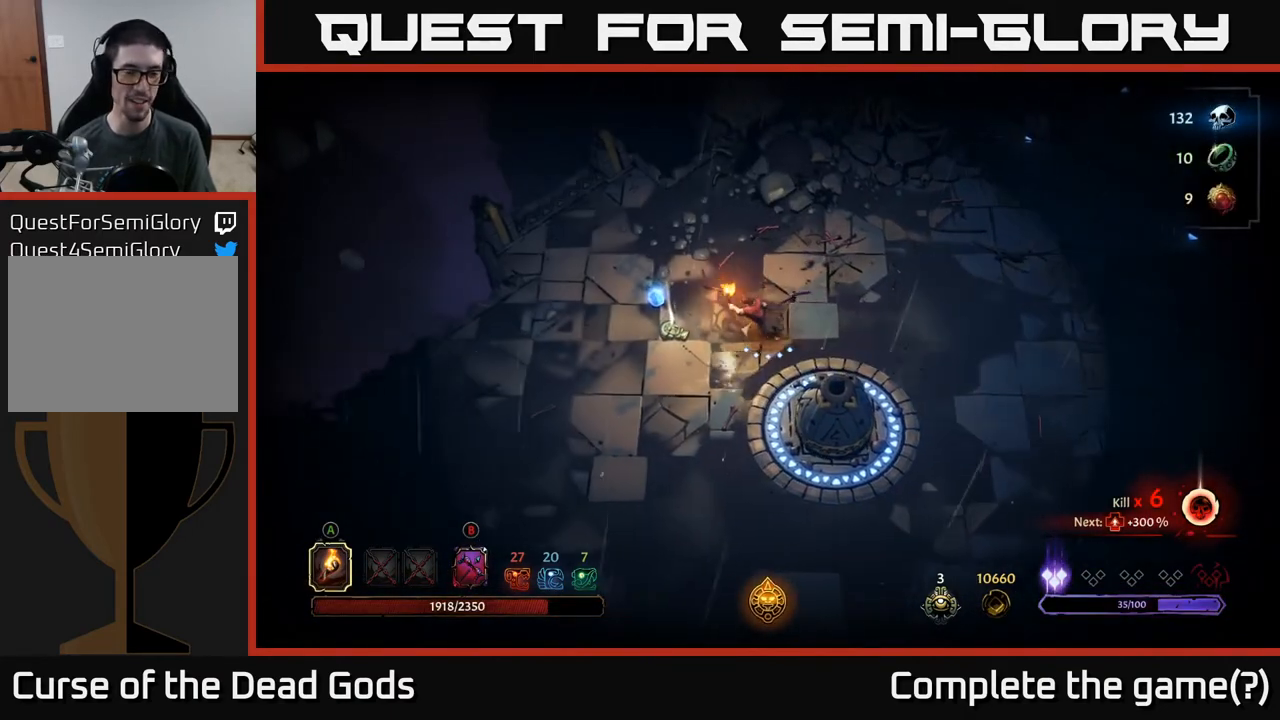
{"buttons": [], "left_stick": "up-left", "right_stick": "center", "events": [[217, "left_stick", "up-left"]]}
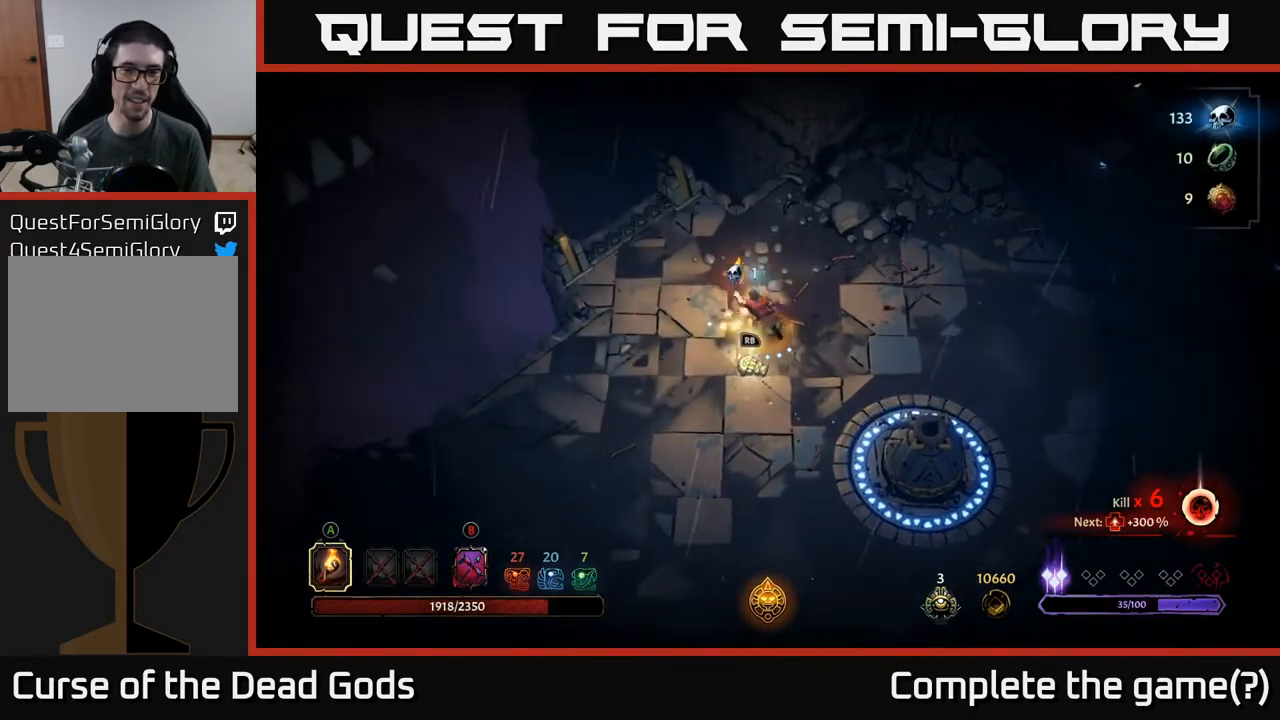
{"buttons": [], "left_stick": "center", "right_stick": "center", "events": [[100, "left_stick", "down"], [233, "R1", "down"], [233, "left_stick", "center"], [317, "R1", "up"]]}